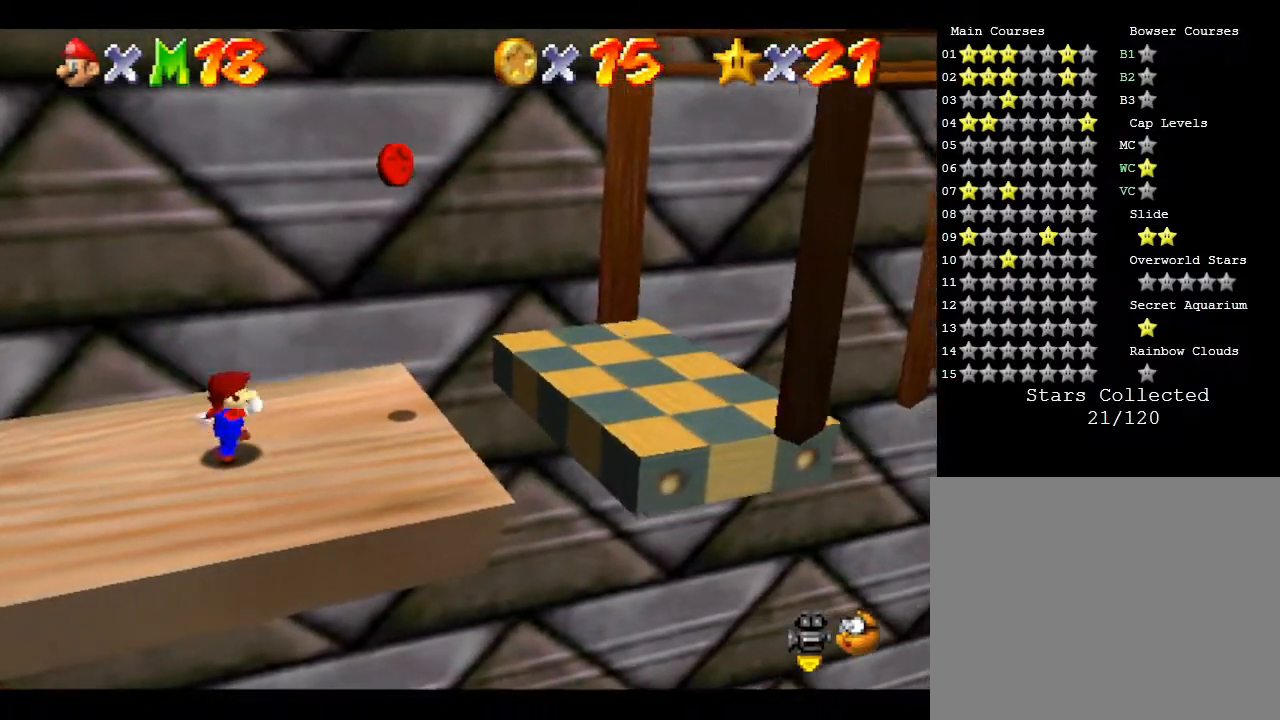
Gameplay with a controller (Nintendo layout); each line is a JSON object with the inputs held at the frame after it. "events" lists button and stick changes between this image and that frame as [ms after this image, input, new state], when the widget could be followed in between. Not read: L3 R3.
{"buttons": [], "left_stick": "left", "events": [[17, "A", "down"], [283, "left_stick", "center"], [483, "A", "up"], [483, "left_stick", "left"]]}
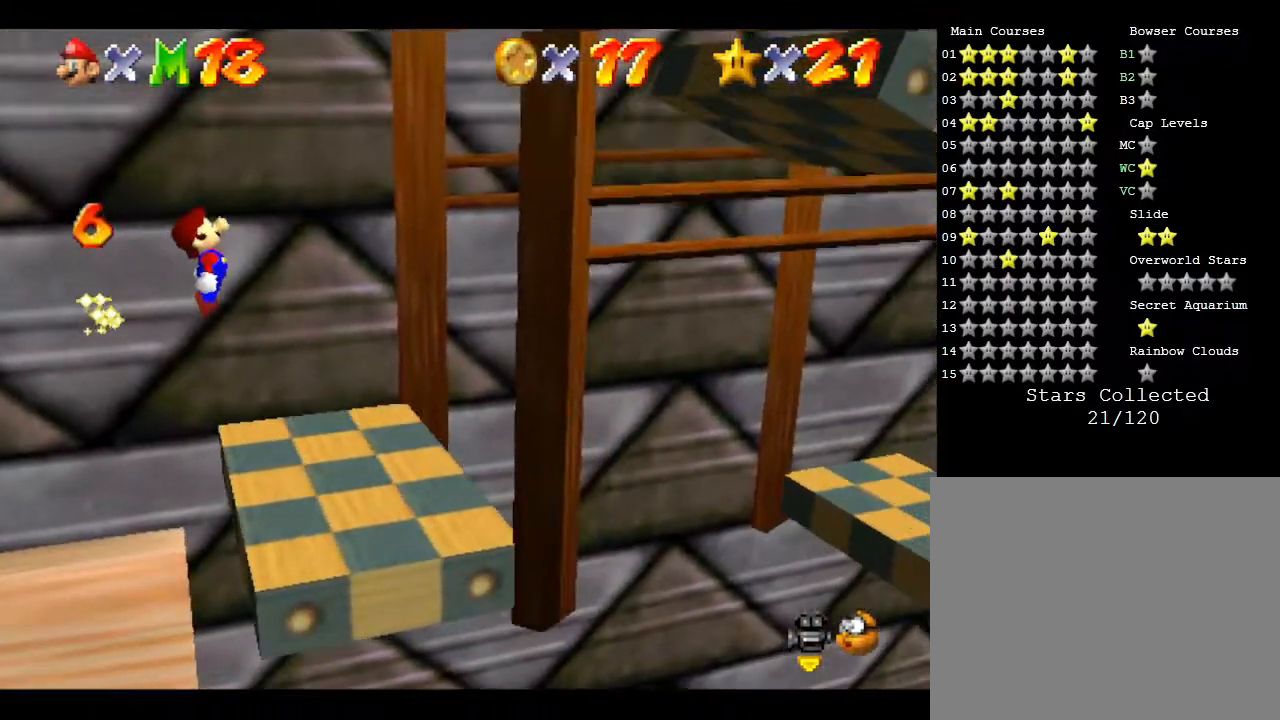
{"buttons": [], "left_stick": "center", "events": [[333, "left_stick", "center"]]}
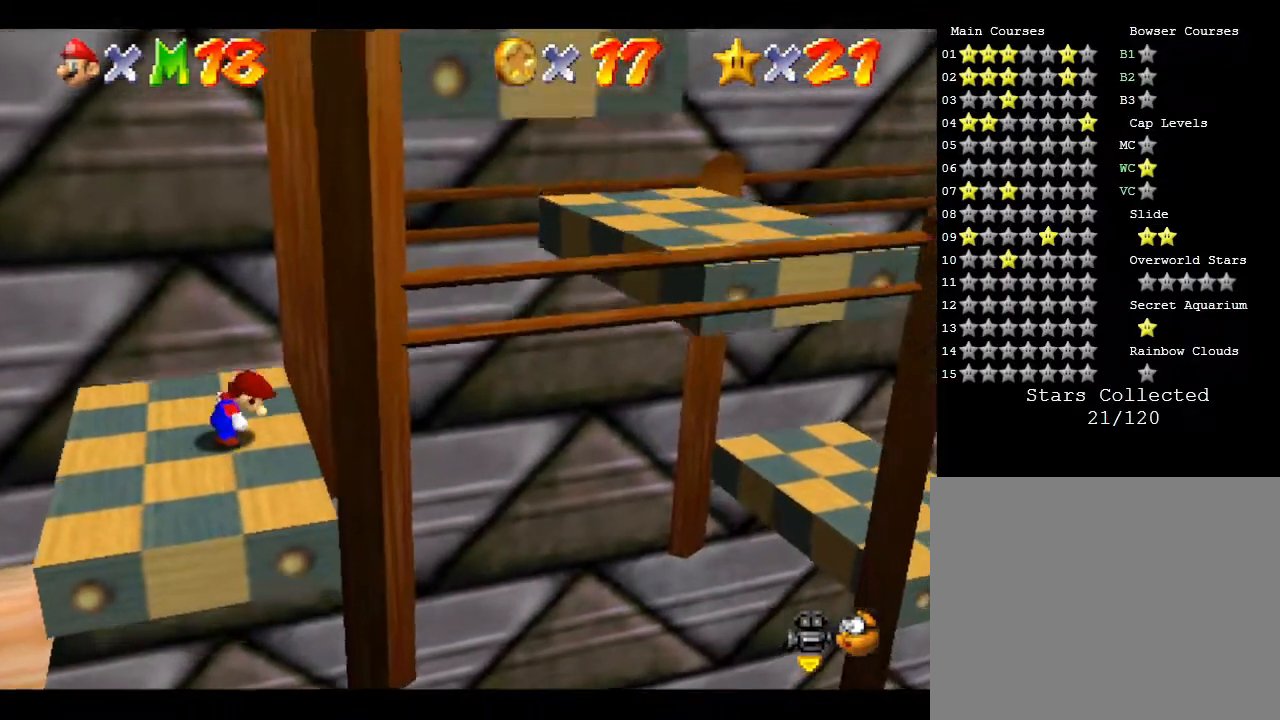
{"buttons": [], "left_stick": "center", "events": []}
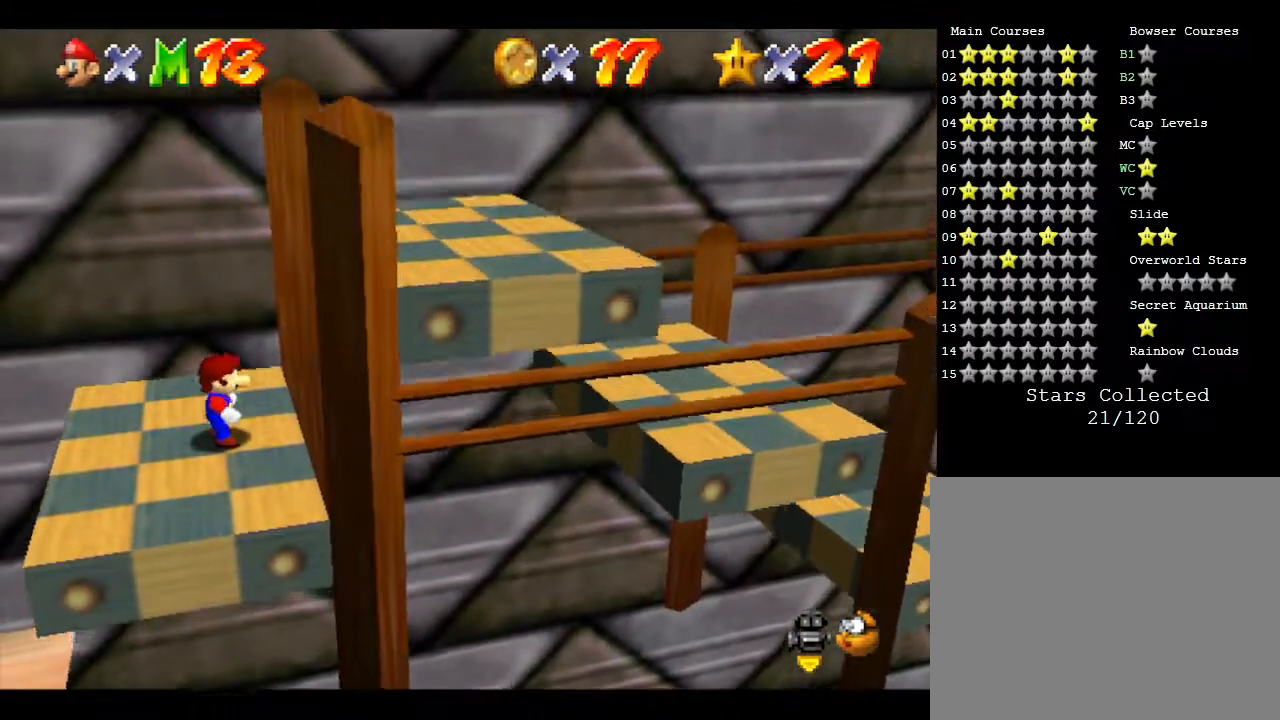
{"buttons": [], "left_stick": "right", "events": [[17, "A", "down"], [50, "left_stick", "right"], [417, "A", "up"]]}
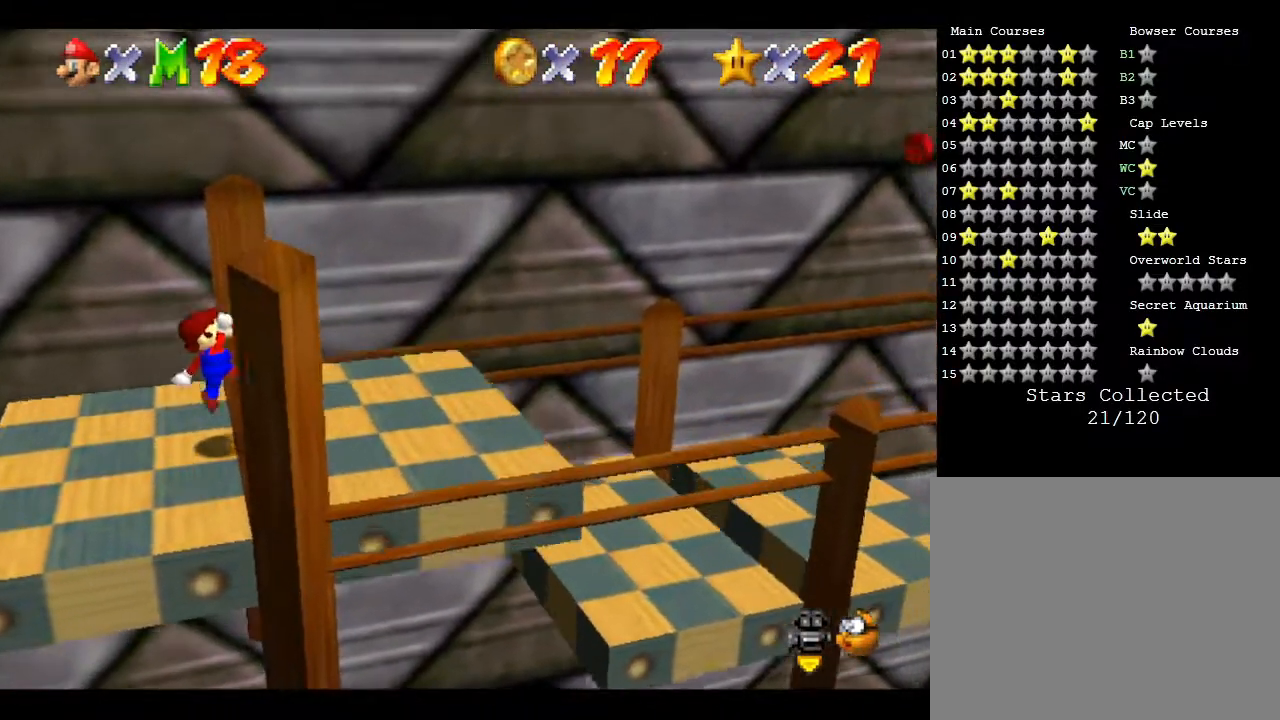
{"buttons": ["A"], "left_stick": "right", "events": [[433, "A", "down"]]}
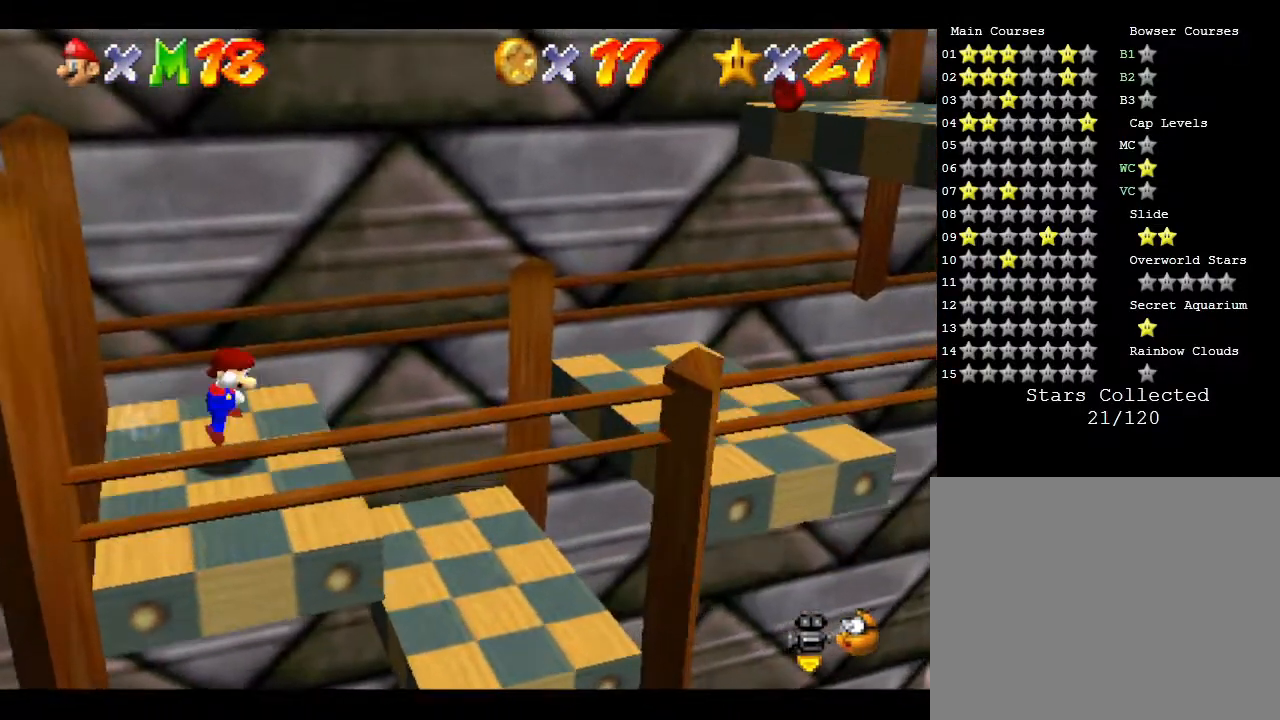
{"buttons": [], "left_stick": "left", "events": [[83, "A", "up"], [83, "left_stick", "center"], [250, "left_stick", "left"]]}
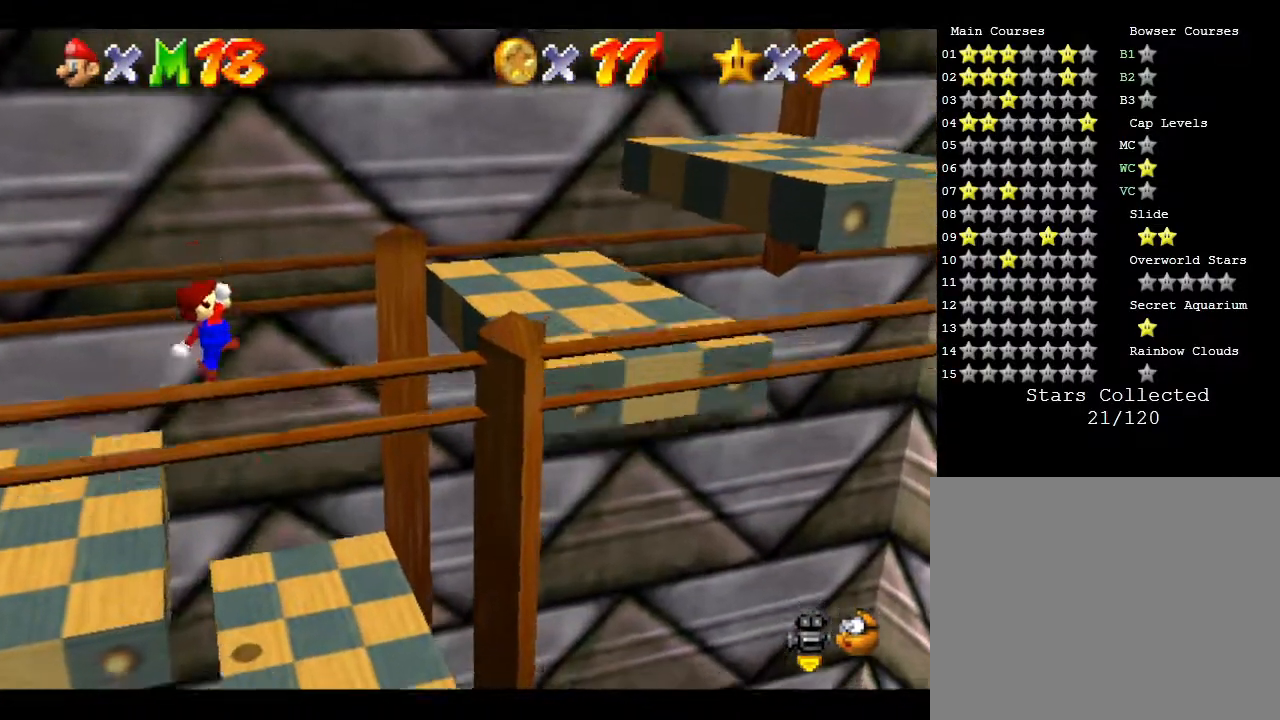
{"buttons": [], "left_stick": "center", "events": [[50, "left_stick", "center"], [350, "left_stick", "right"], [483, "left_stick", "center"]]}
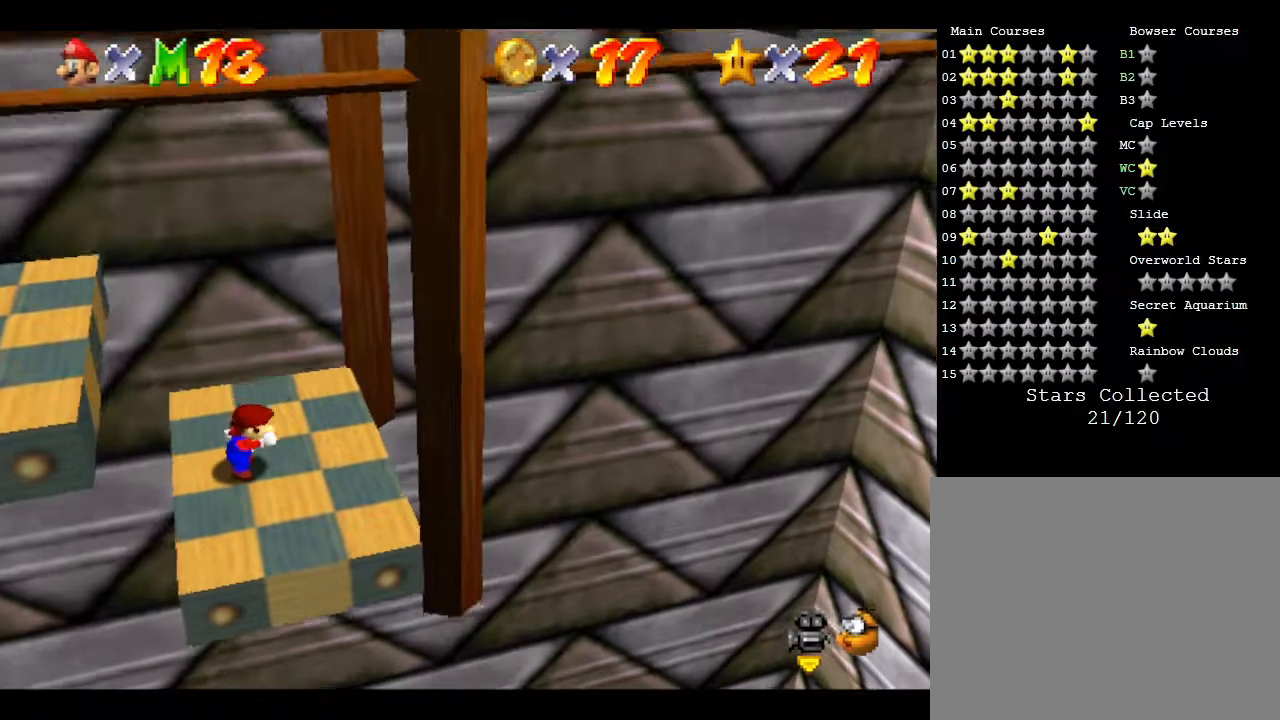
{"buttons": [], "left_stick": "right", "events": [[383, "left_stick", "right"]]}
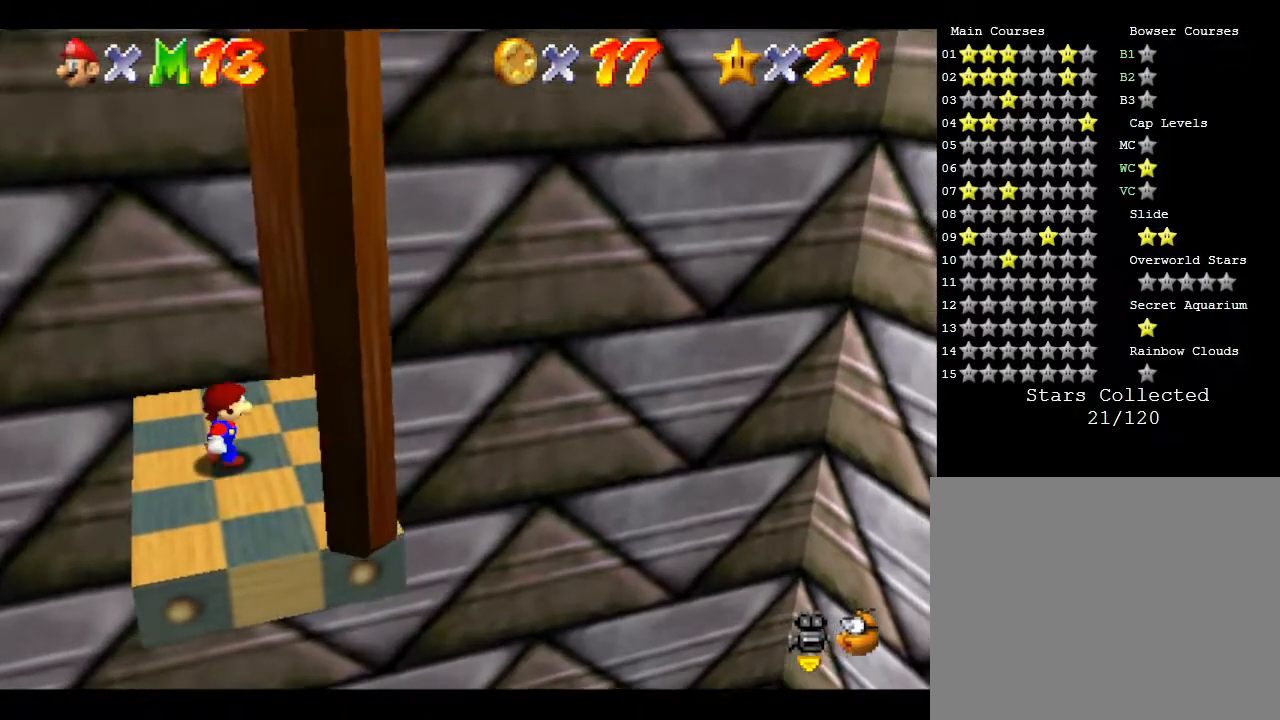
{"buttons": ["START"], "left_stick": "center", "events": [[50, "left_stick", "center"], [467, "START", "down"]]}
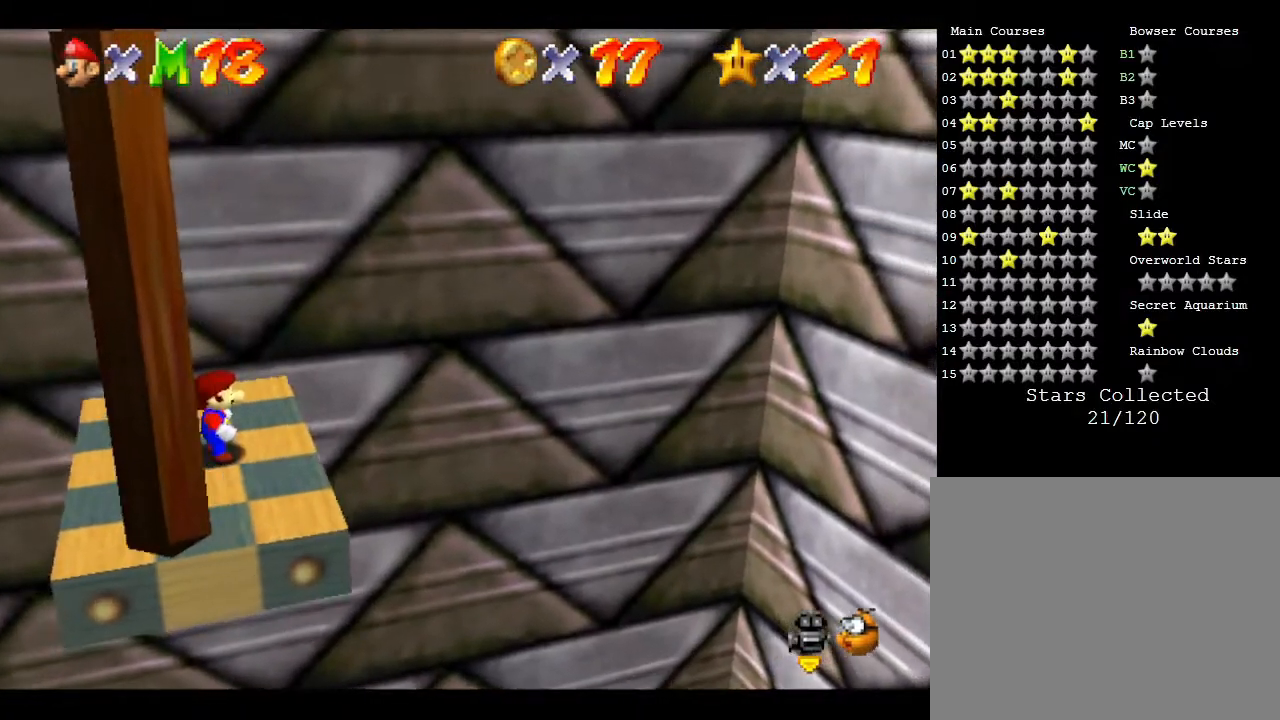
{"buttons": [], "left_stick": "center", "events": [[117, "START", "up"]]}
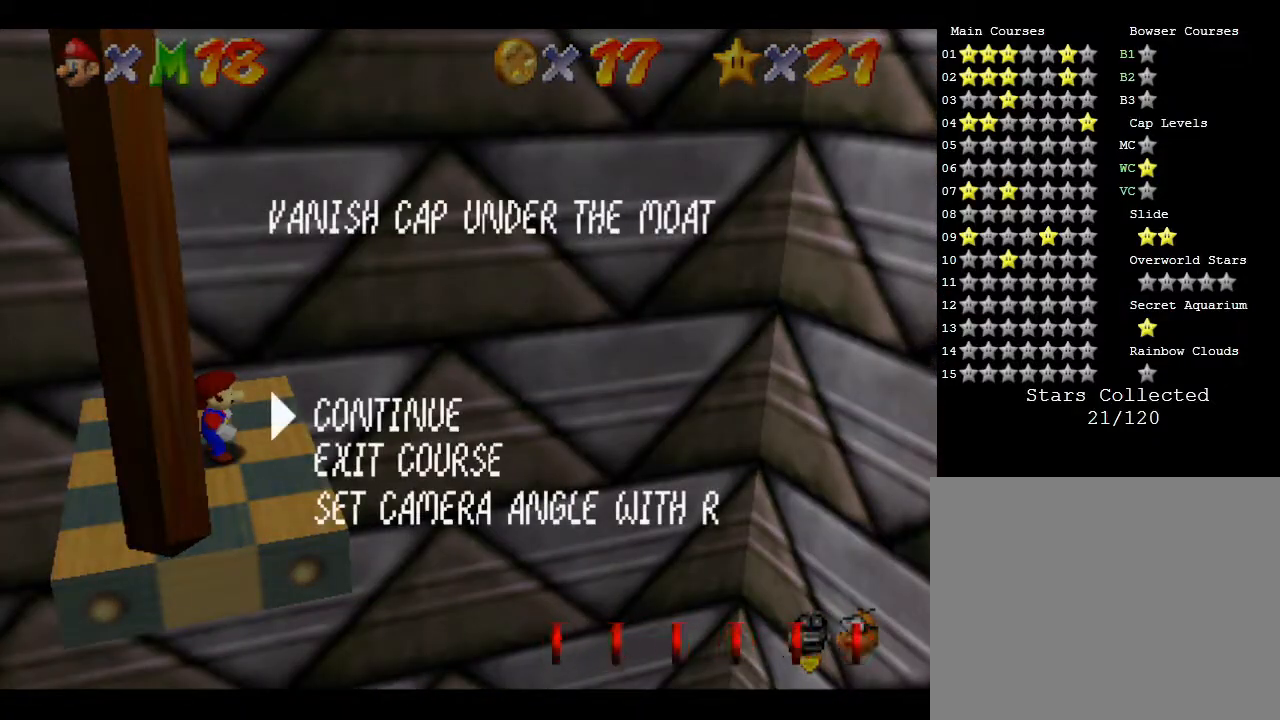
{"buttons": [], "left_stick": "center", "events": [[183, "START", "down"], [317, "START", "up"]]}
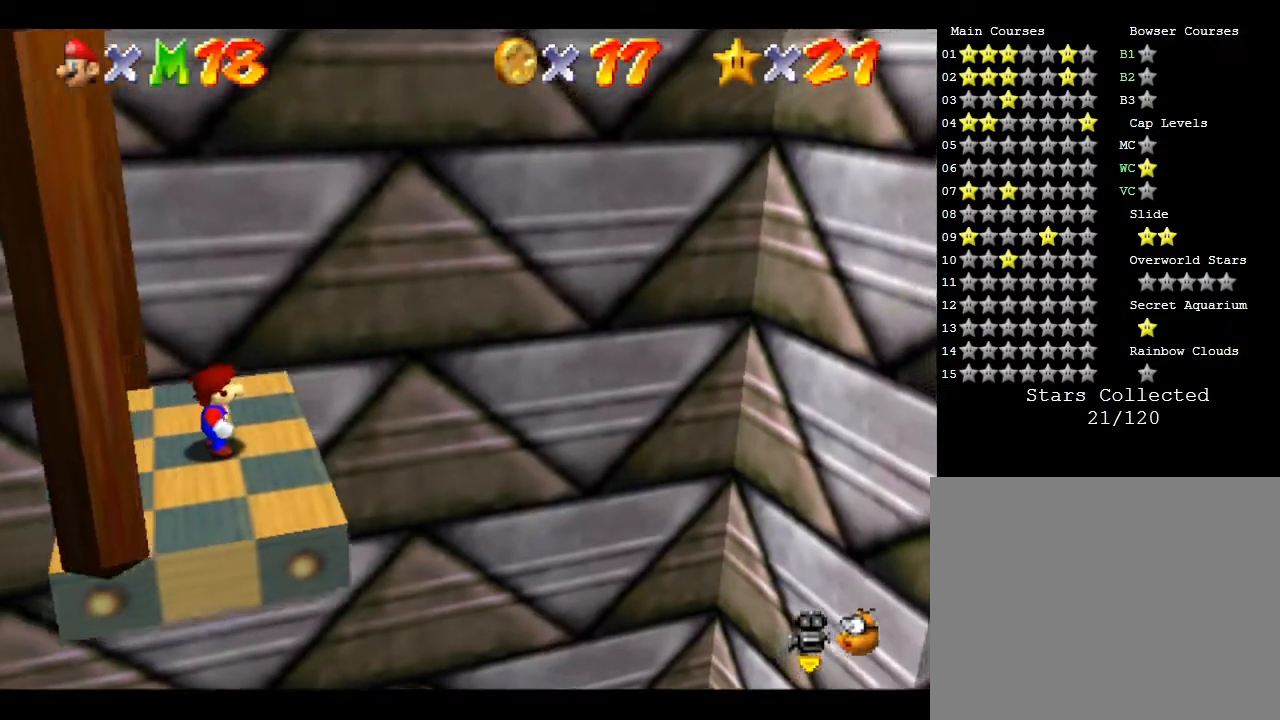
{"buttons": [], "left_stick": "center", "events": []}
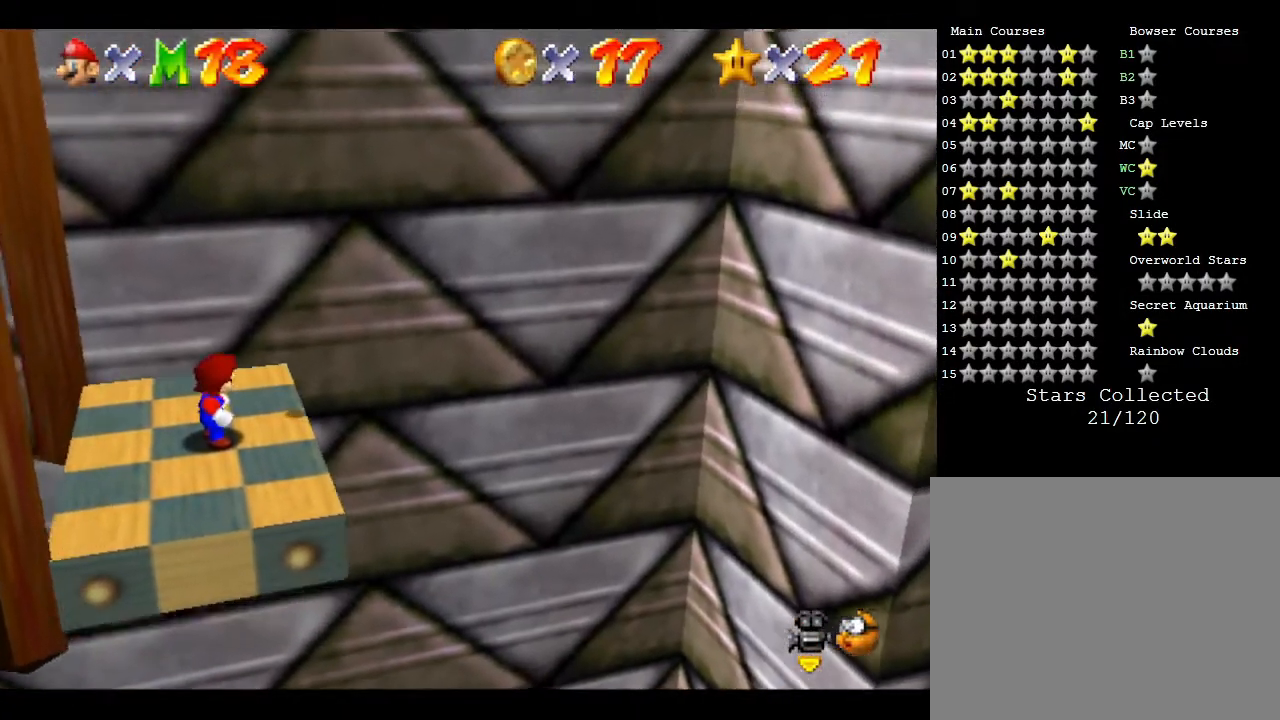
{"buttons": [], "left_stick": "center", "events": []}
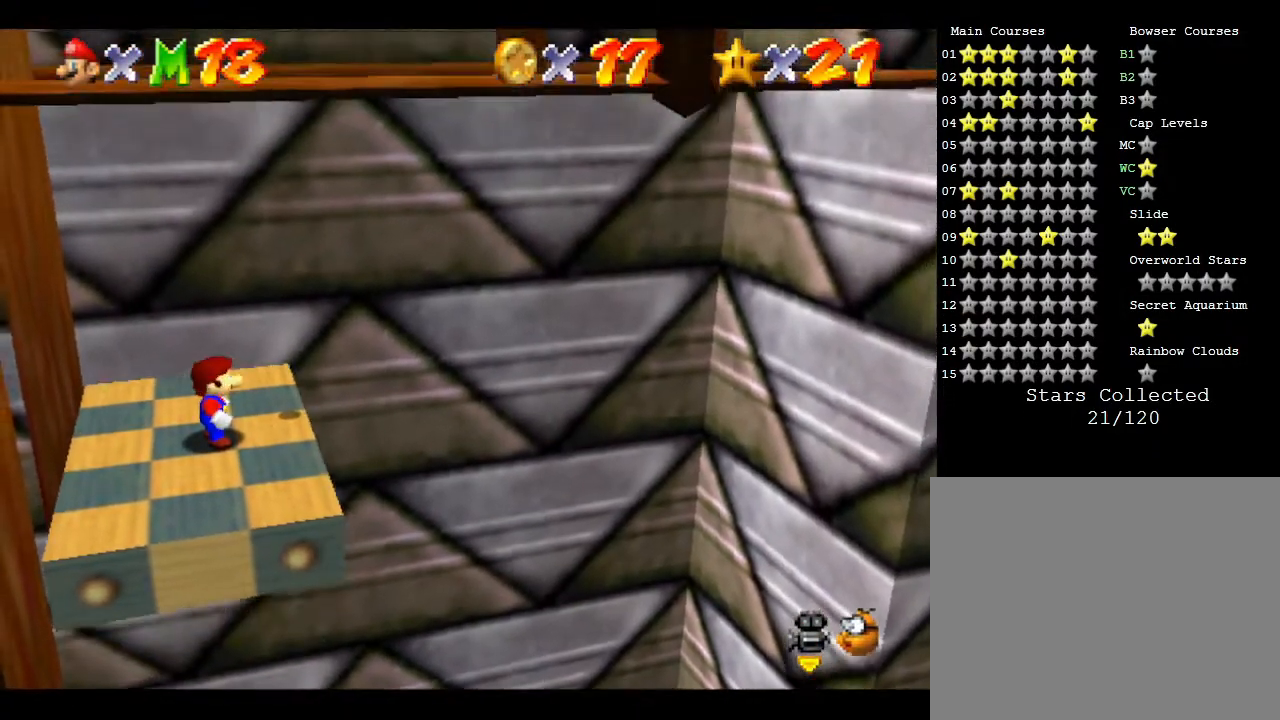
{"buttons": [], "left_stick": "center", "events": []}
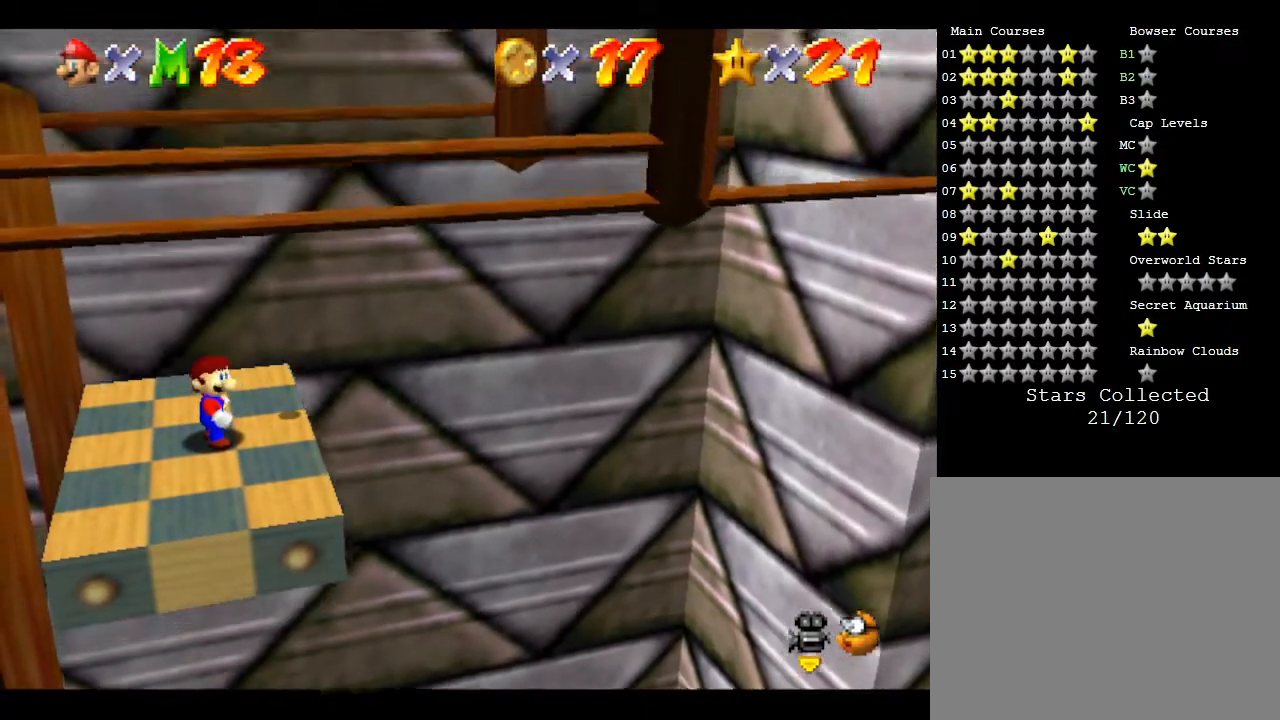
{"buttons": [], "left_stick": "center", "events": []}
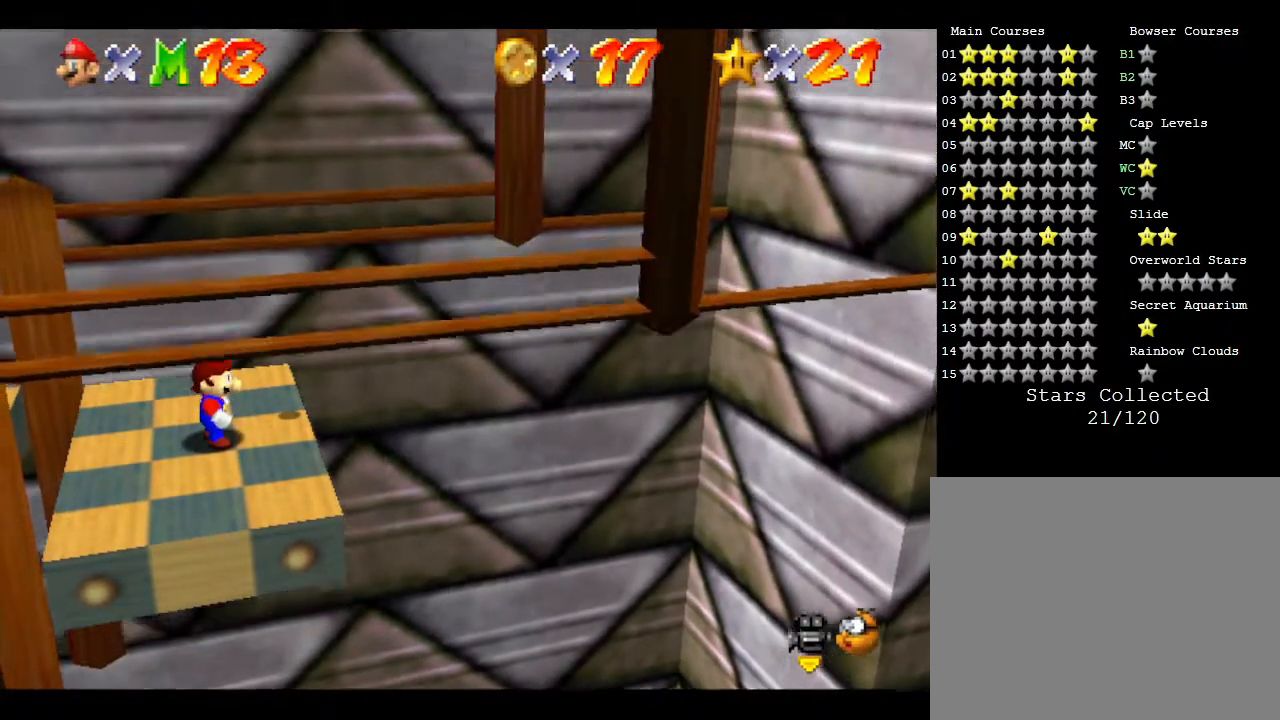
{"buttons": [], "left_stick": "center", "events": []}
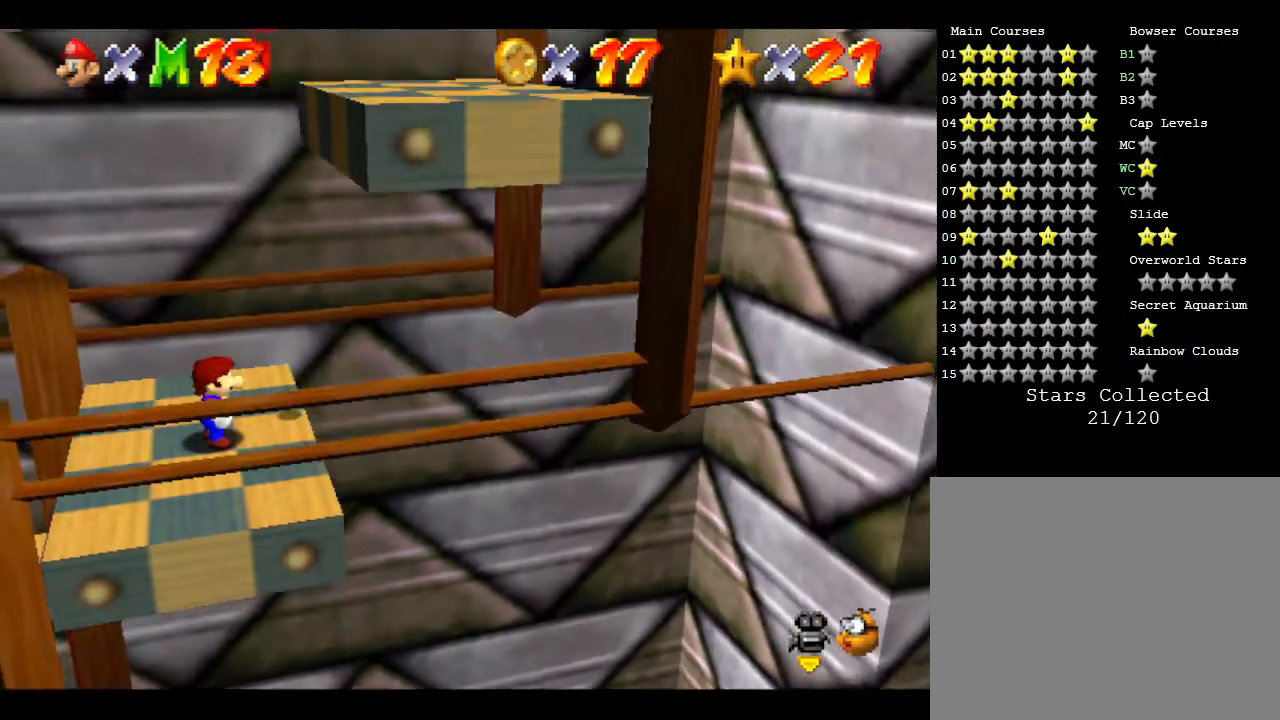
{"buttons": [], "left_stick": "center", "events": [[133, "A", "down"], [367, "A", "up"]]}
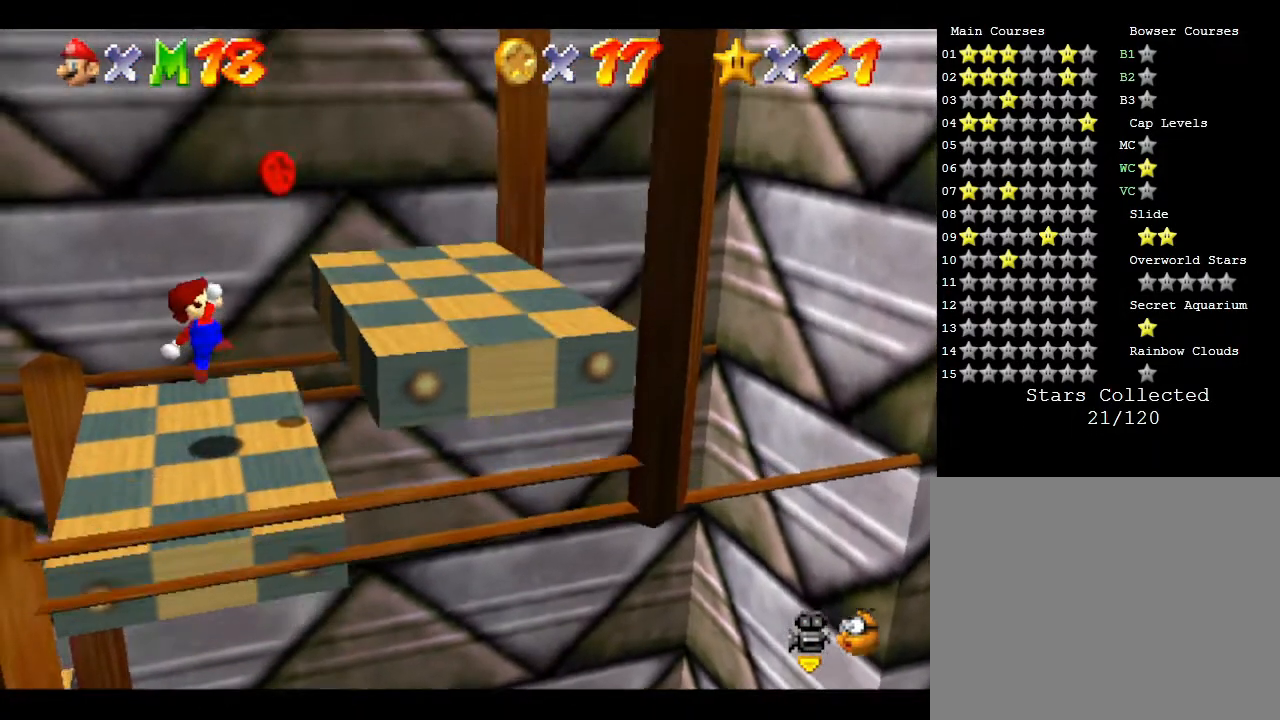
{"buttons": ["A"], "left_stick": "right", "events": [[50, "left_stick", "right"], [217, "A", "down"]]}
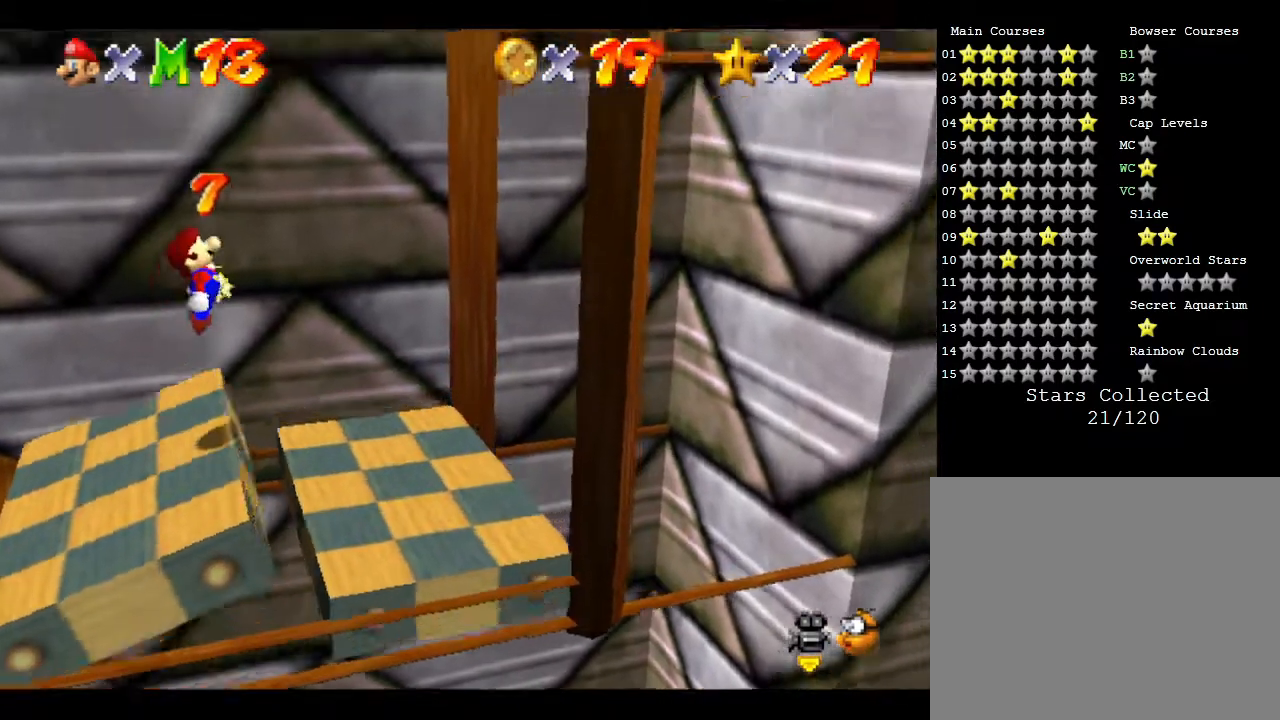
{"buttons": [], "left_stick": "center", "events": [[183, "A", "up"], [267, "left_stick", "center"]]}
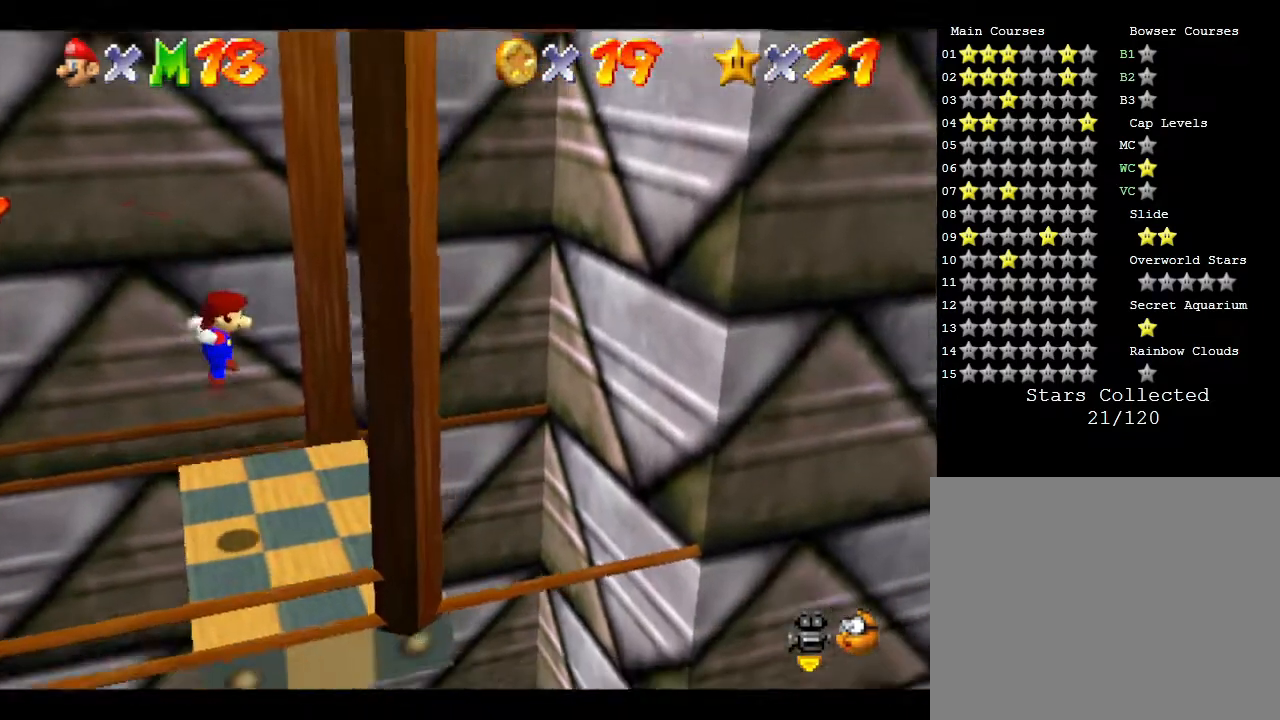
{"buttons": [], "left_stick": "center", "events": [[17, "left_stick", "left"], [133, "left_stick", "center"]]}
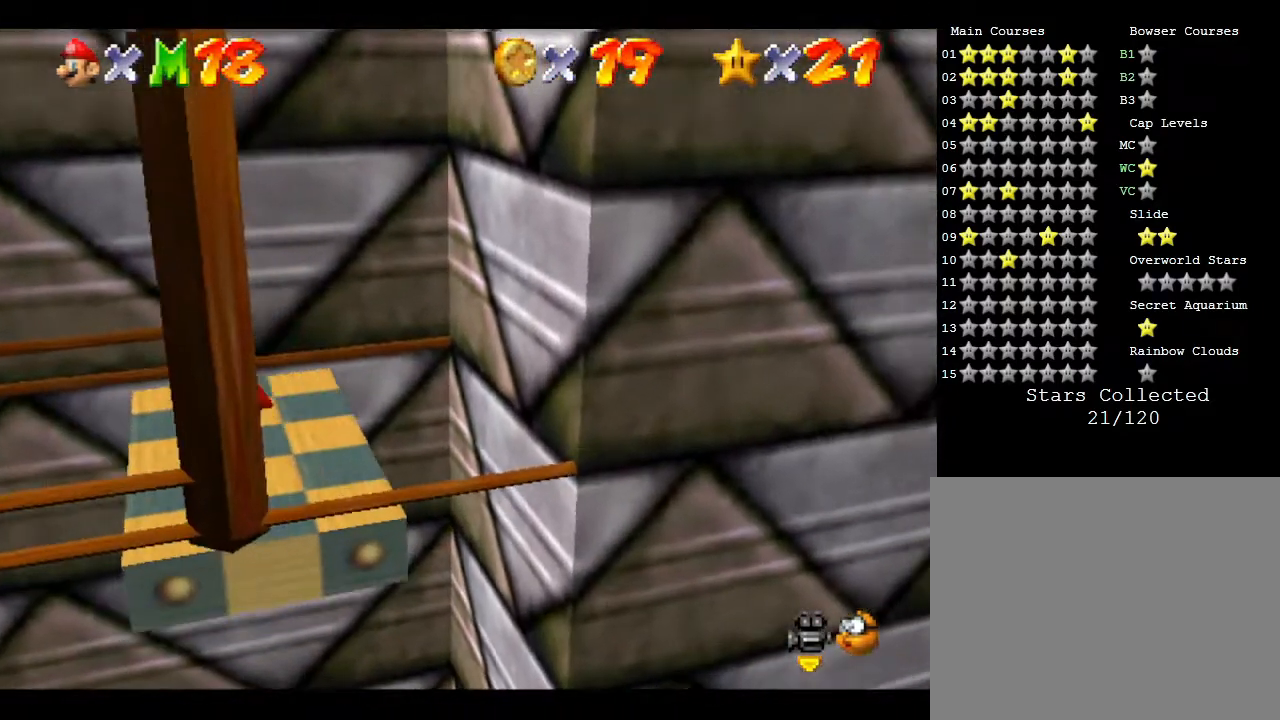
{"buttons": [], "left_stick": "center", "events": []}
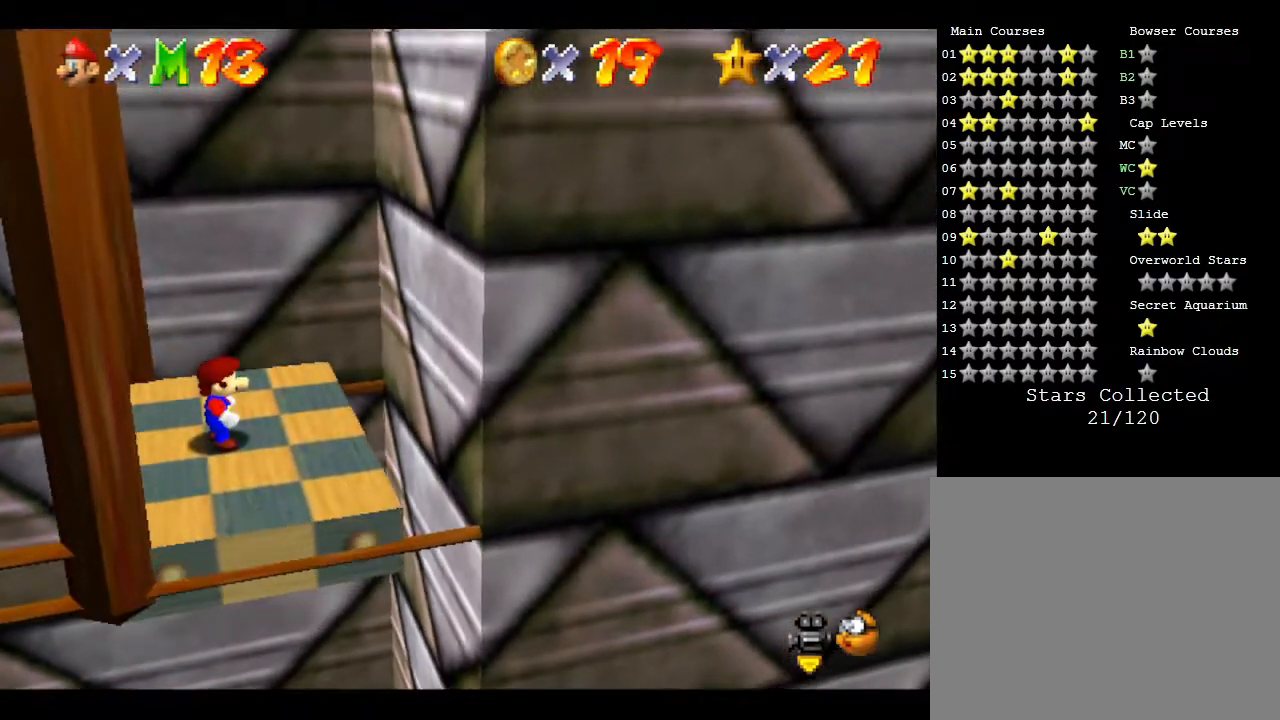
{"buttons": [], "left_stick": "center", "events": []}
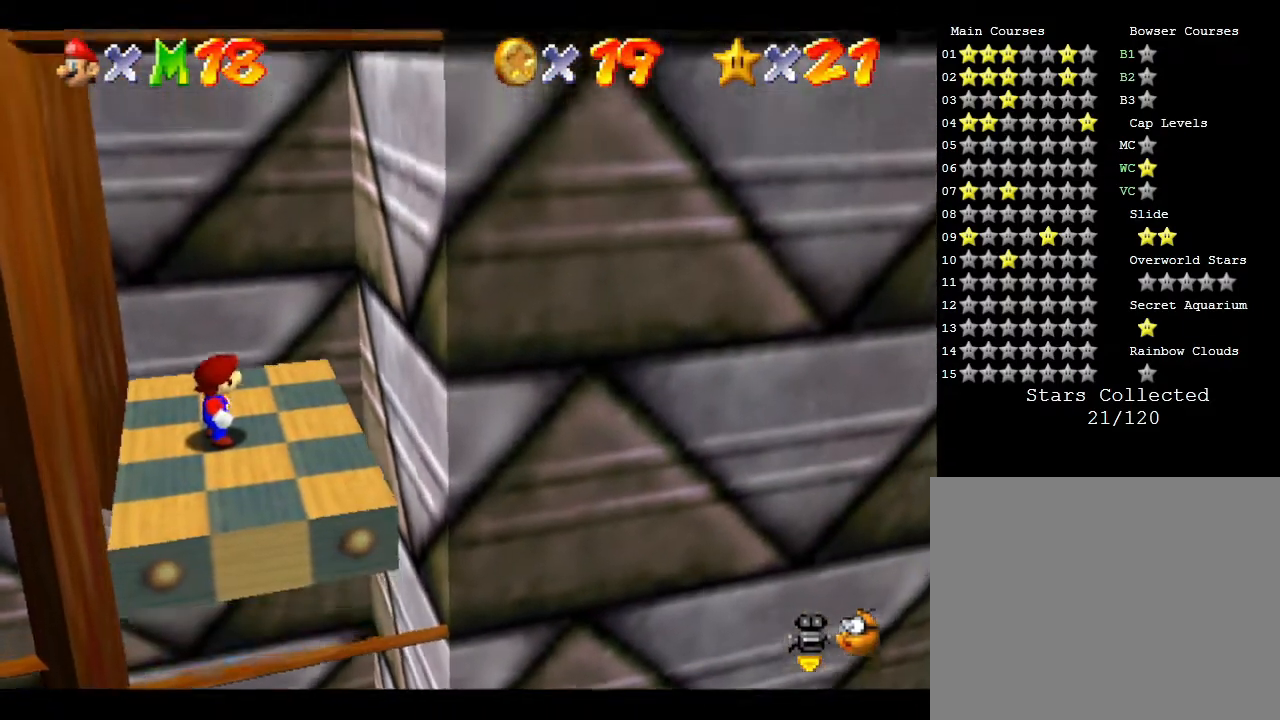
{"buttons": [], "left_stick": "center", "events": []}
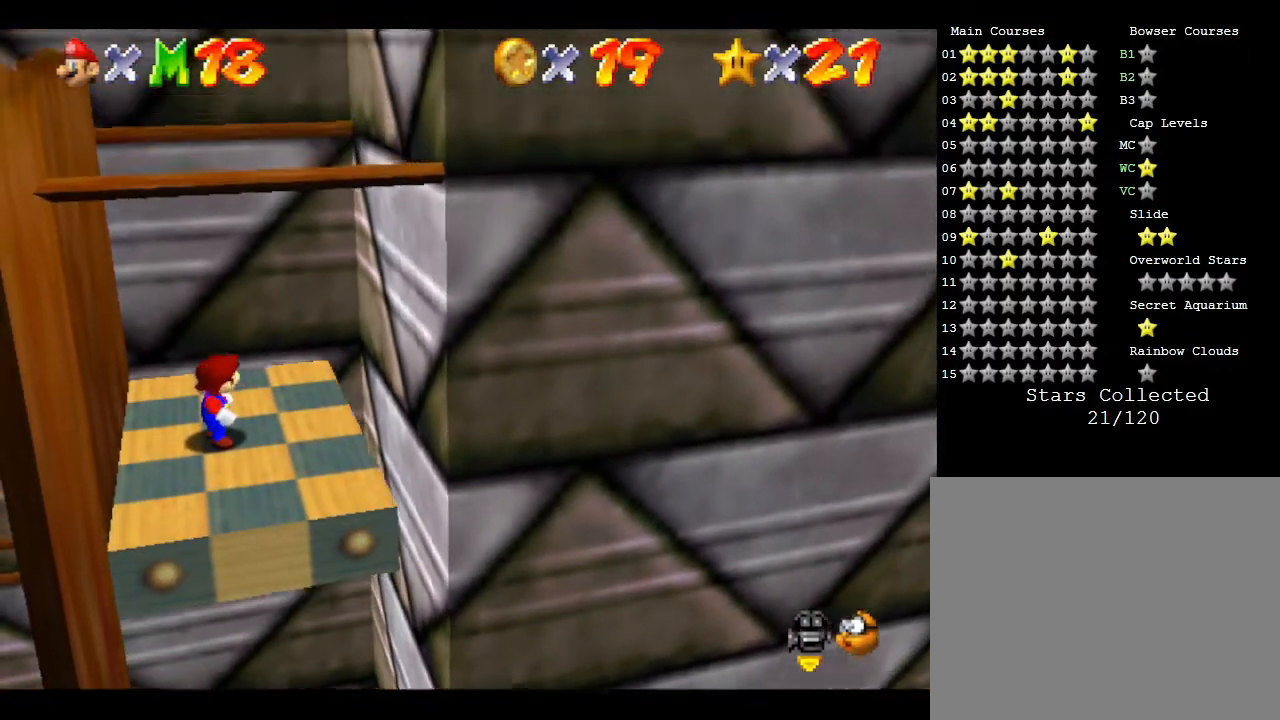
{"buttons": [], "left_stick": "center", "events": []}
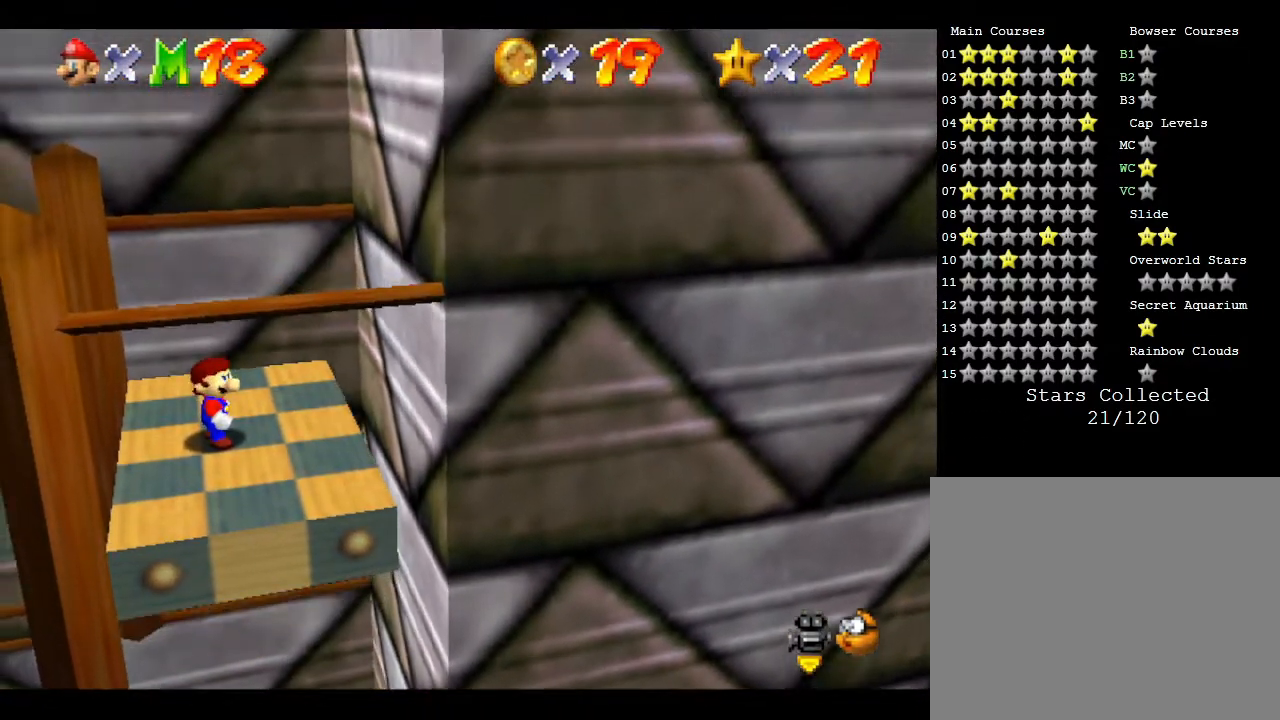
{"buttons": [], "left_stick": "up-right", "events": [[433, "left_stick", "up-right"]]}
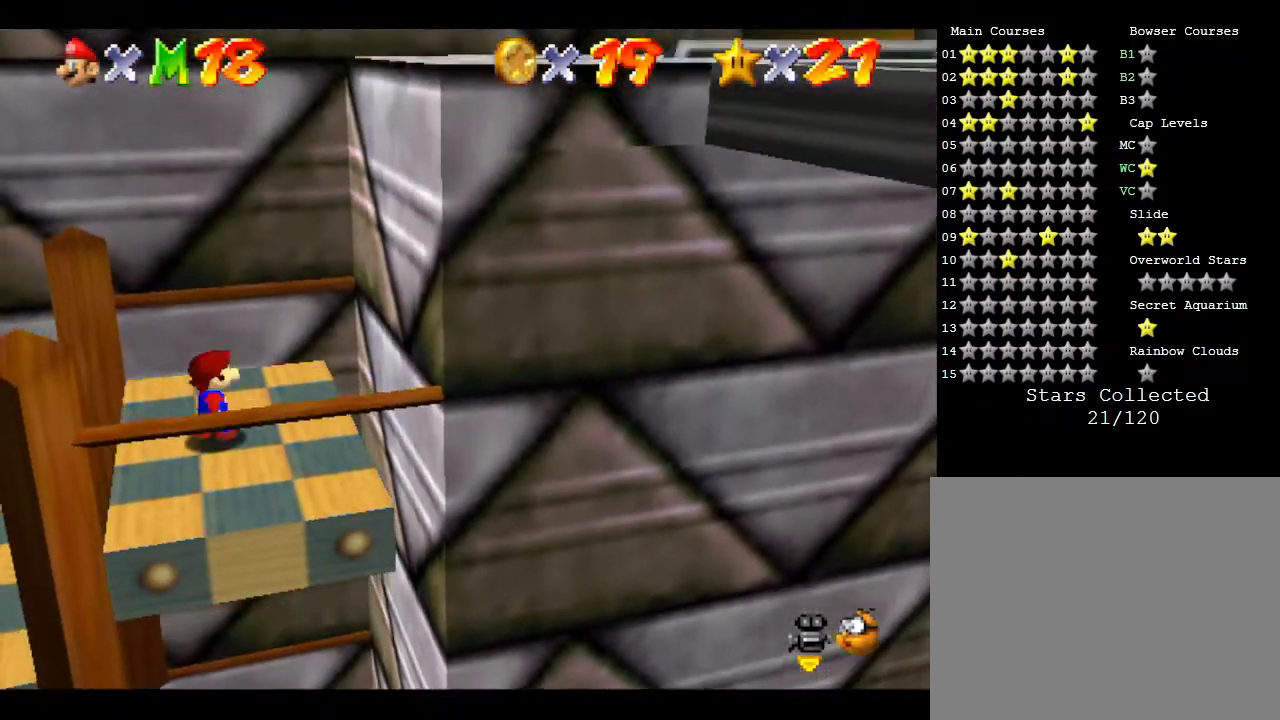
{"buttons": [], "left_stick": "center", "events": [[83, "left_stick", "center"]]}
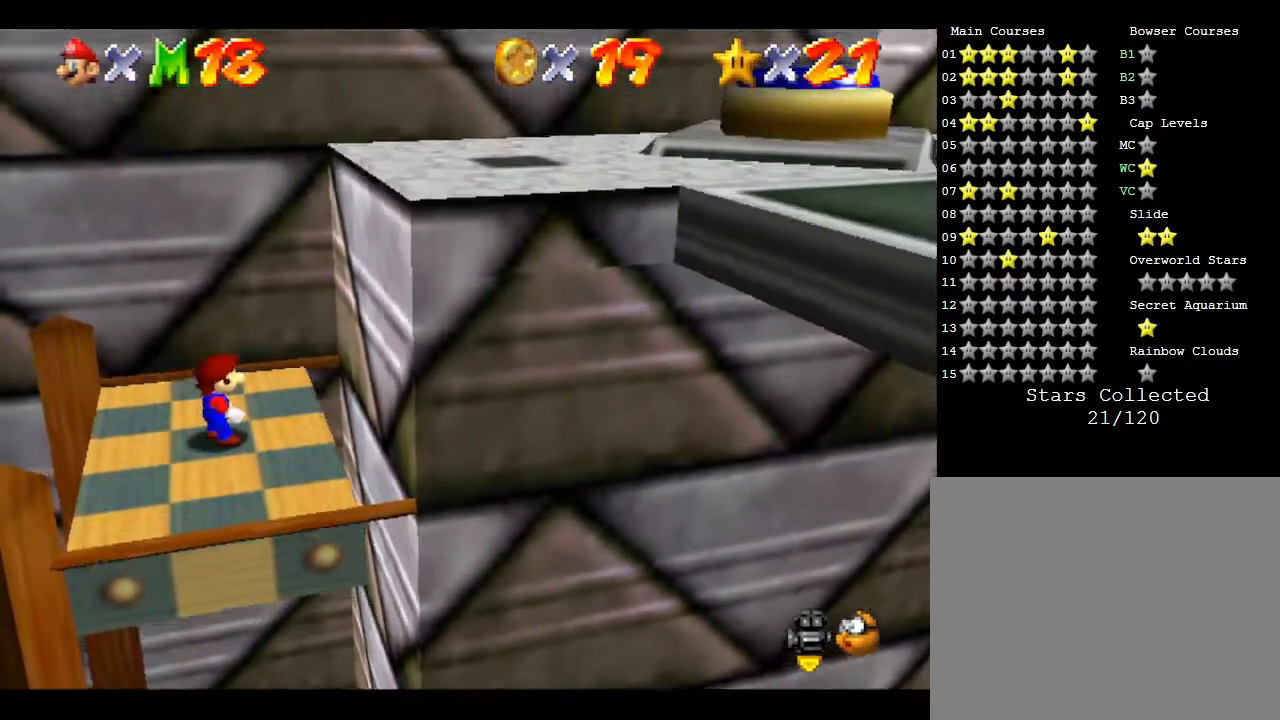
{"buttons": [], "left_stick": "right", "events": [[450, "left_stick", "right"]]}